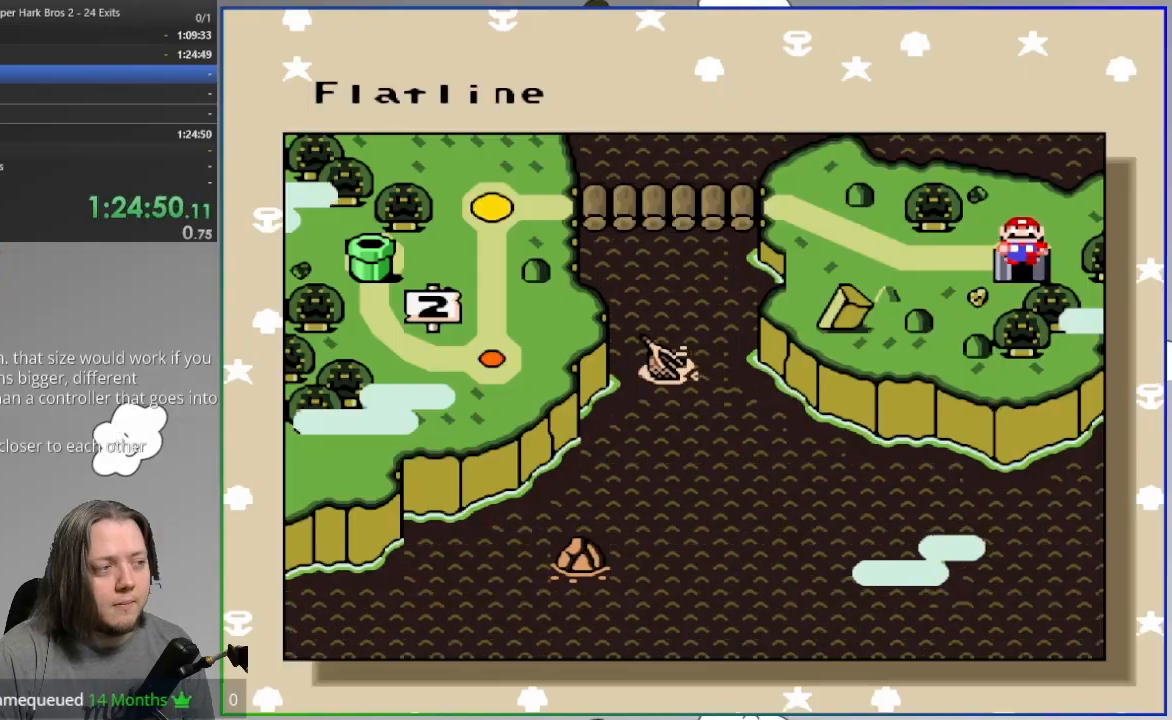
Gameplay with a controller (PlayStation layout); each line is a JSON object with the inputs held at the frame after it. "events" lists button and stick changes between this image and that frame as [ms after this image, input, new state], when the widget could be followed in between. Not read: HOME left_stick right_stick.
{"buttons": [], "events": [[367, "CROSS", "down"], [483, "CROSS", "up"]]}
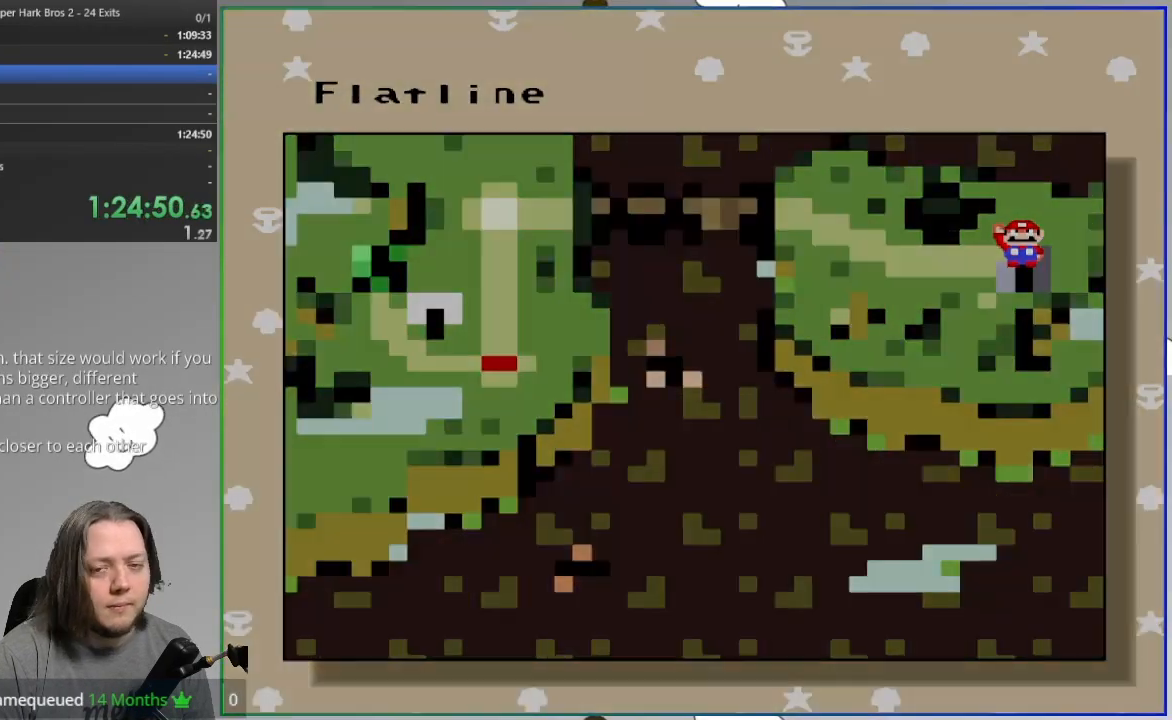
{"buttons": [], "events": []}
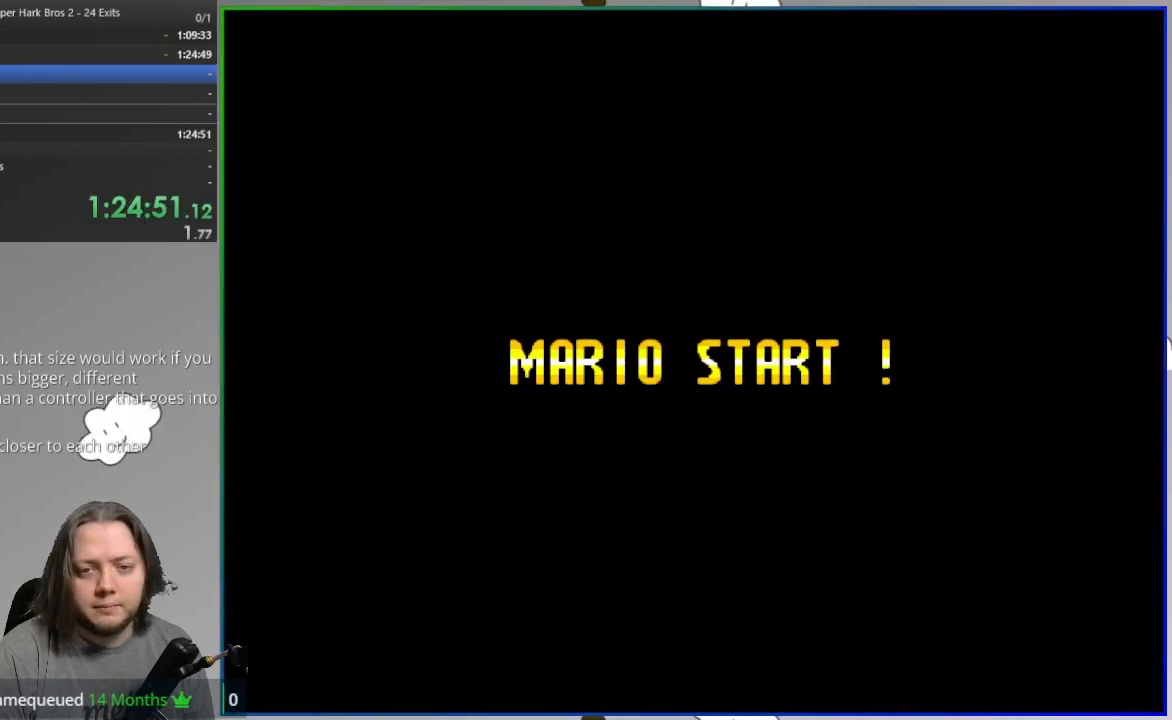
{"buttons": [], "events": []}
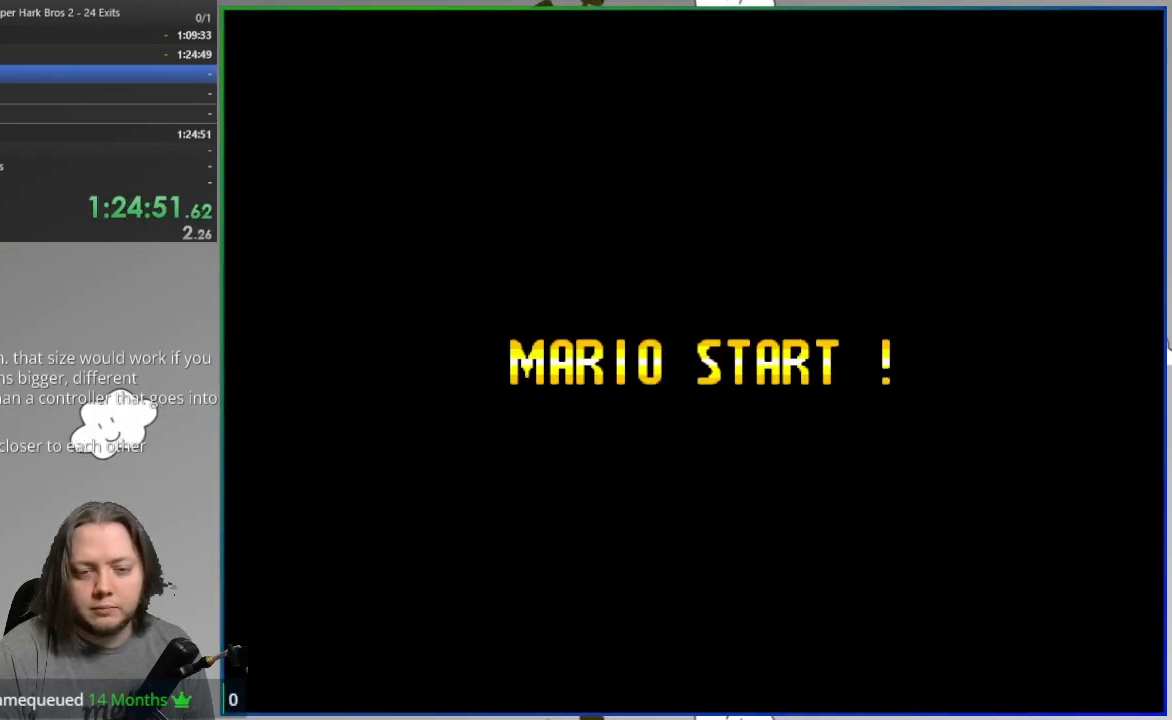
{"buttons": [], "events": []}
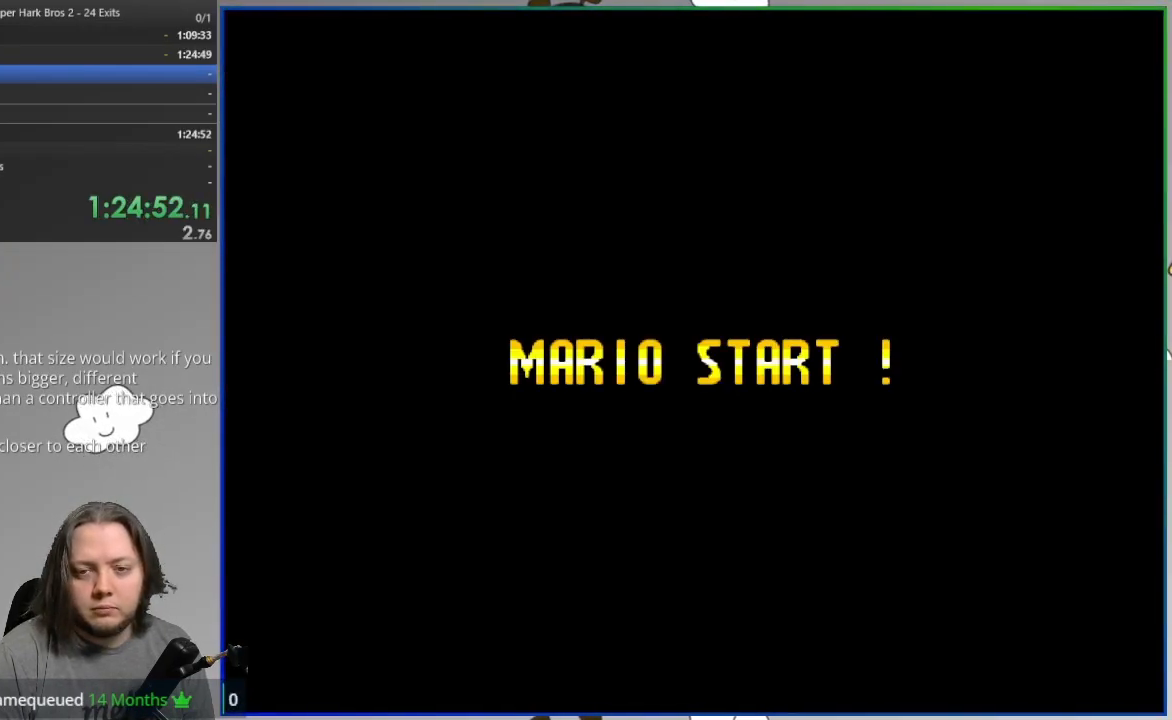
{"buttons": ["CROSS", "SQUARE"], "events": [[250, "SQUARE", "down"], [317, "CROSS", "down"]]}
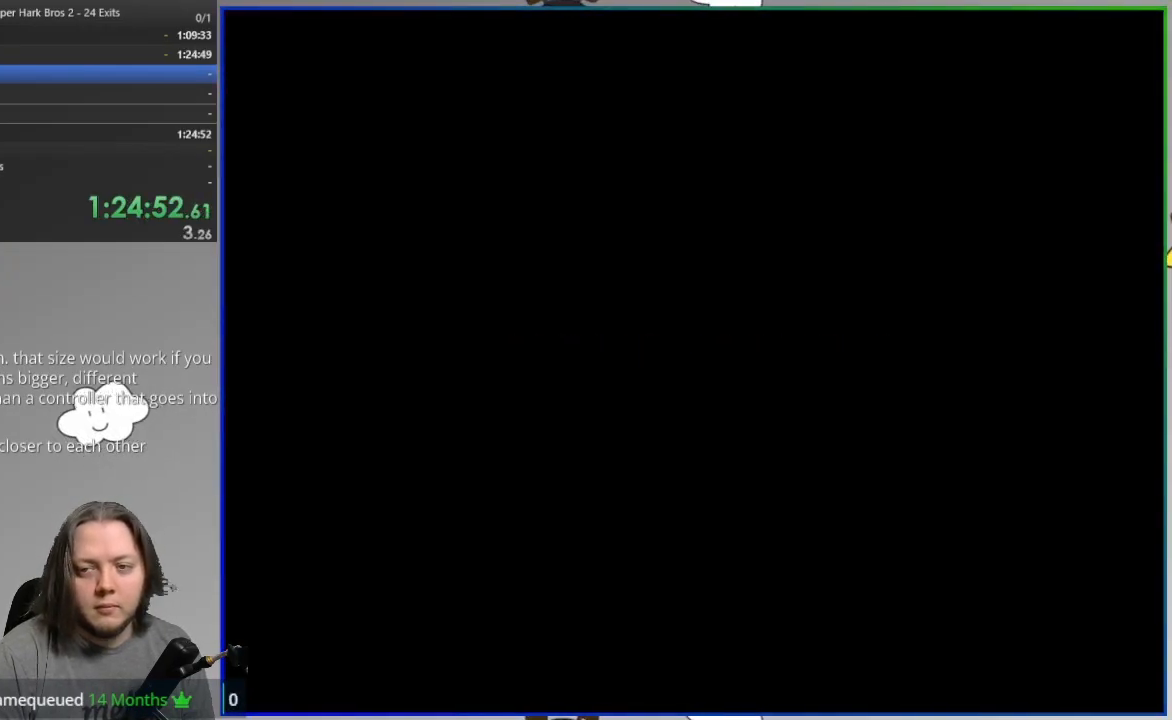
{"buttons": ["CIRCLE"], "events": [[367, "TRIANGLE", "down"], [400, "CIRCLE", "down"], [400, "SQUARE", "up"], [433, "CROSS", "up"], [433, "TRIANGLE", "up"]]}
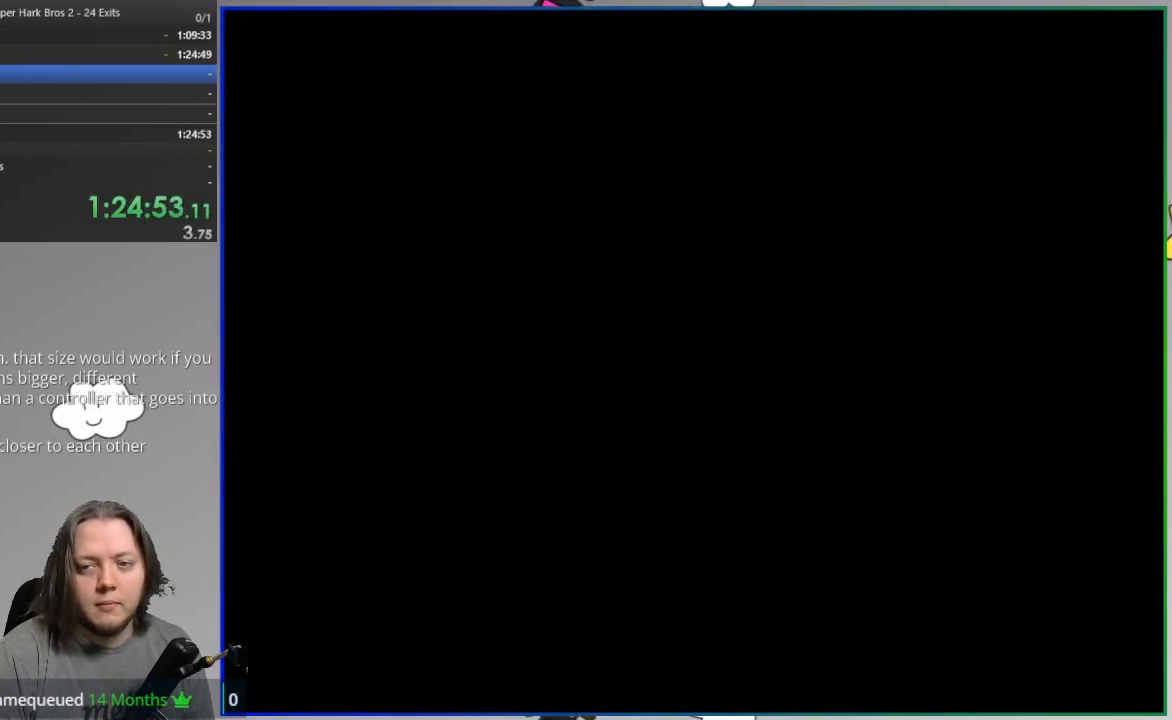
{"buttons": ["SQUARE"], "events": [[17, "CIRCLE", "up"], [300, "SQUARE", "down"]]}
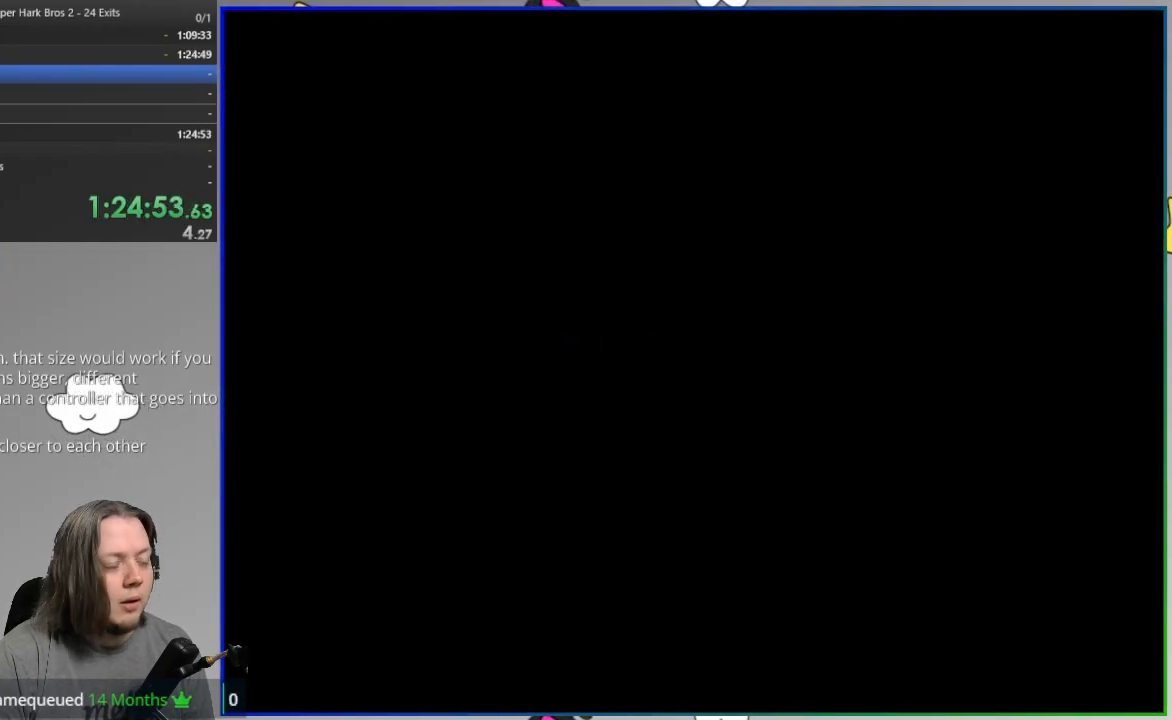
{"buttons": ["CROSS", "SQUARE"], "events": [[317, "CROSS", "down"]]}
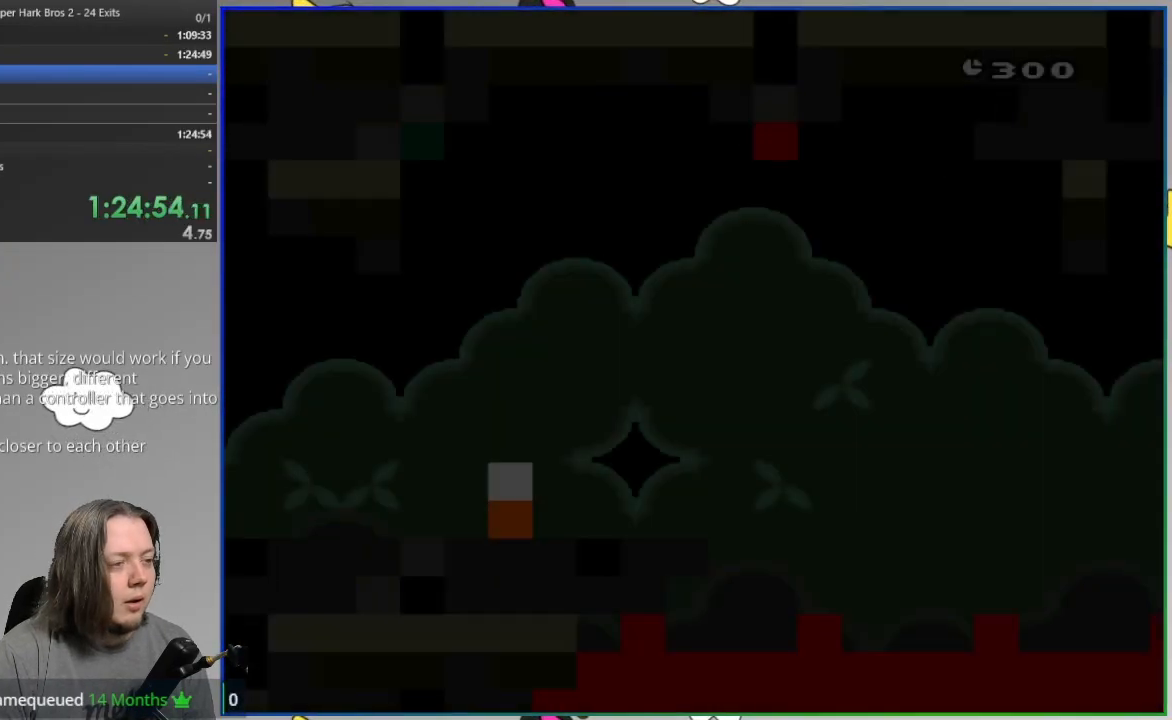
{"buttons": ["CROSS", "SQUARE"], "events": []}
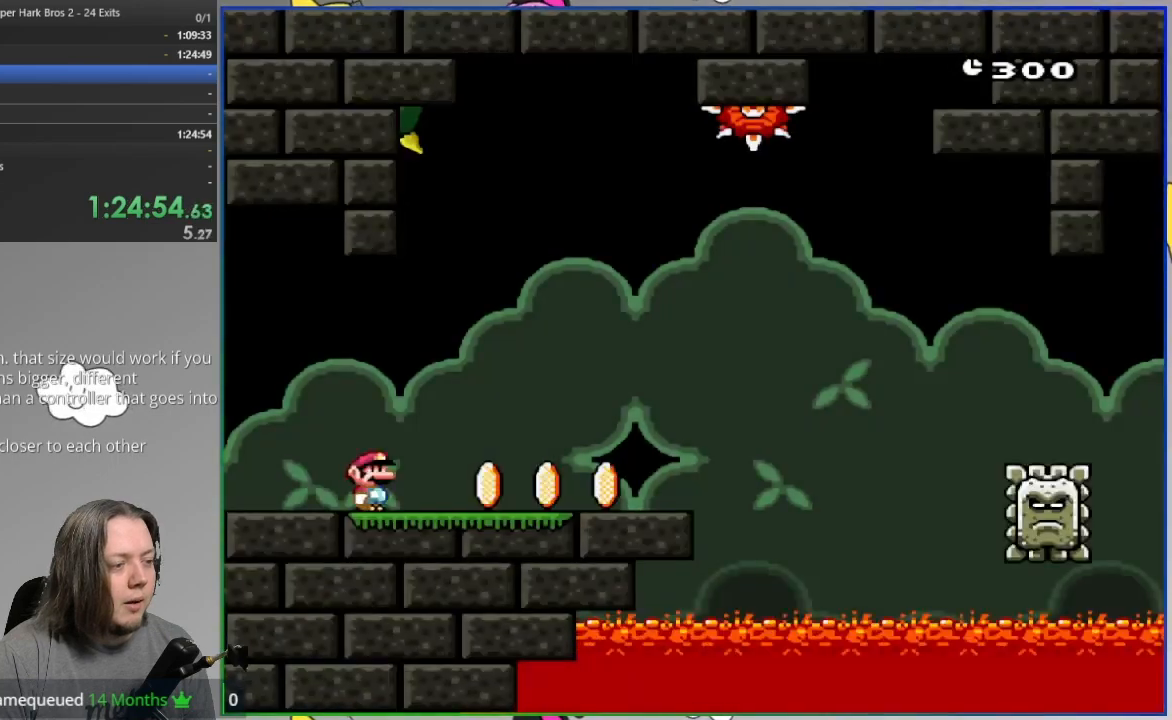
{"buttons": ["SQUARE", "DPAD_RIGHT"], "events": [[67, "DPAD_RIGHT", "down"], [500, "CROSS", "up"]]}
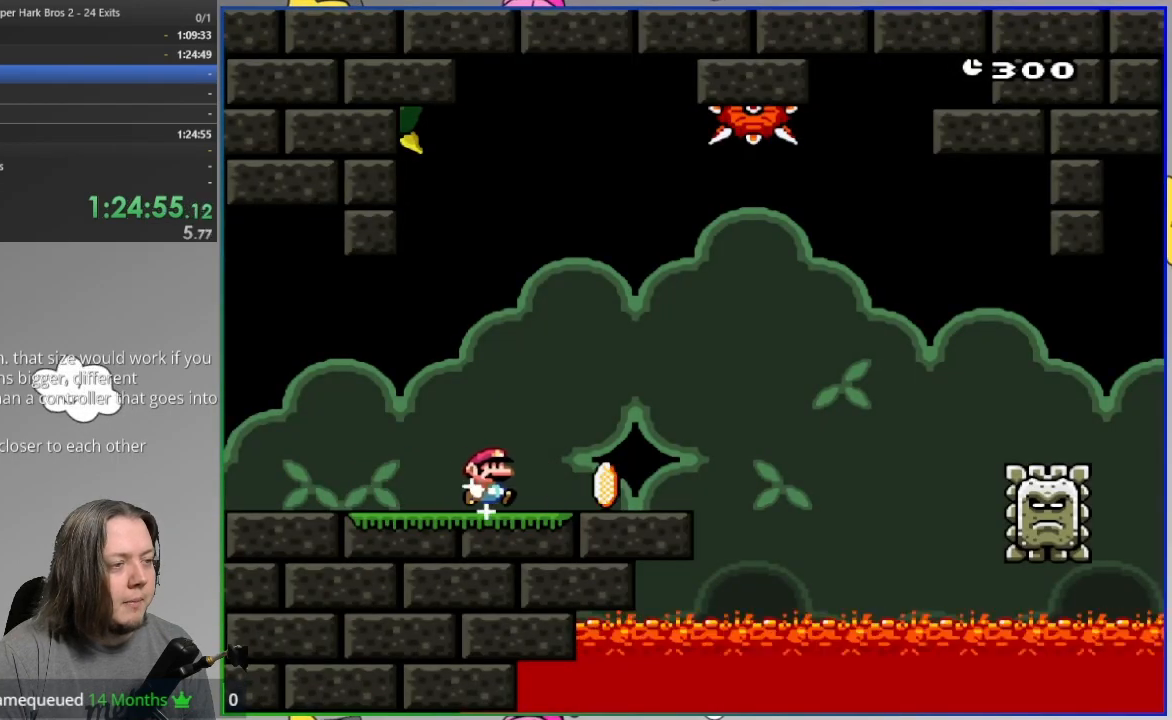
{"buttons": ["SQUARE", "R1", "DPAD_RIGHT"], "events": [[300, "R1", "down"]]}
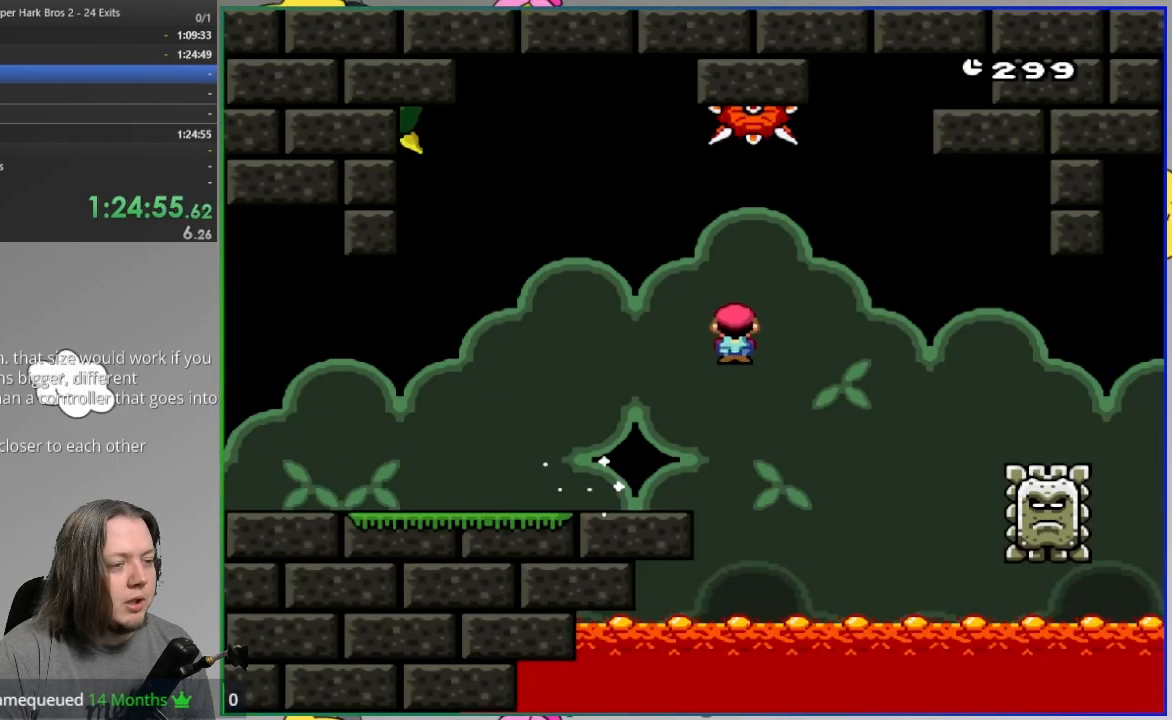
{"buttons": ["SQUARE", "R1", "DPAD_RIGHT"], "events": []}
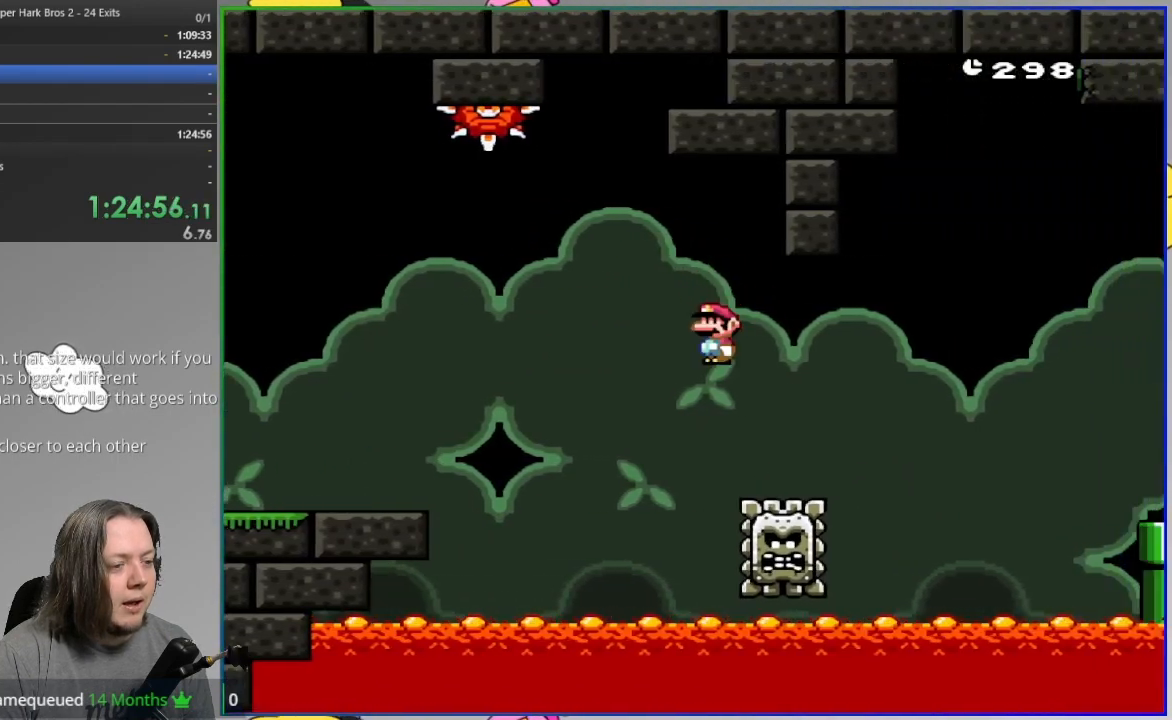
{"buttons": ["SQUARE", "R1", "DPAD_RIGHT"], "events": []}
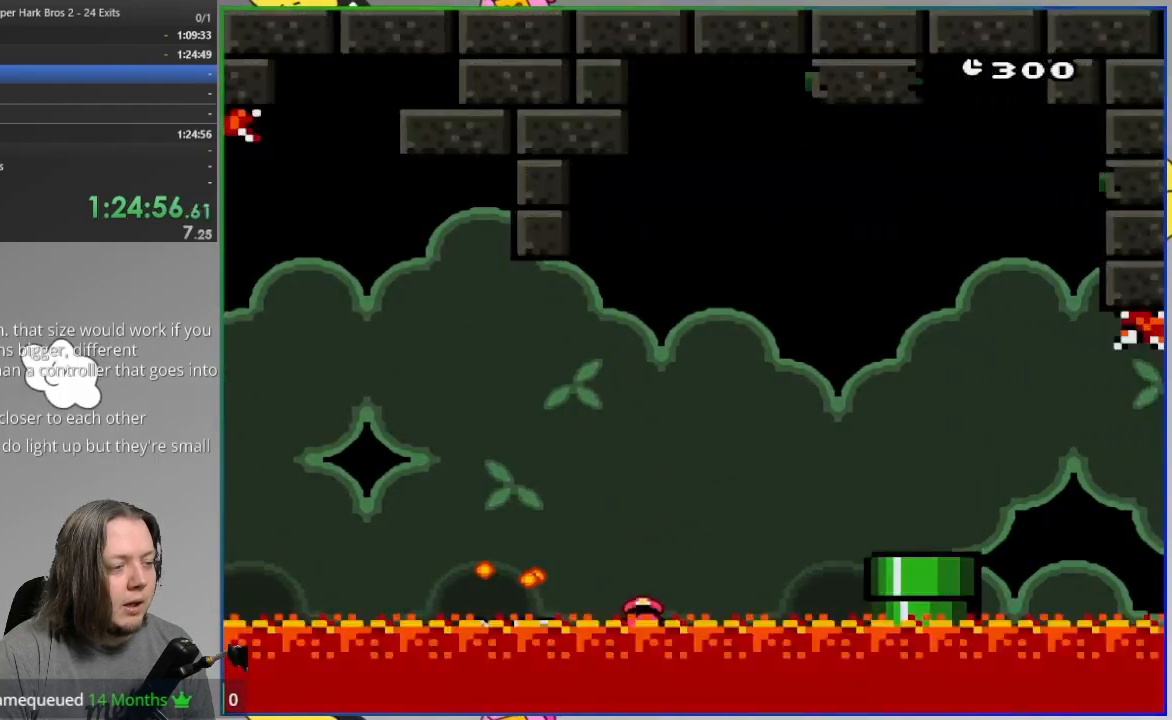
{"buttons": []}
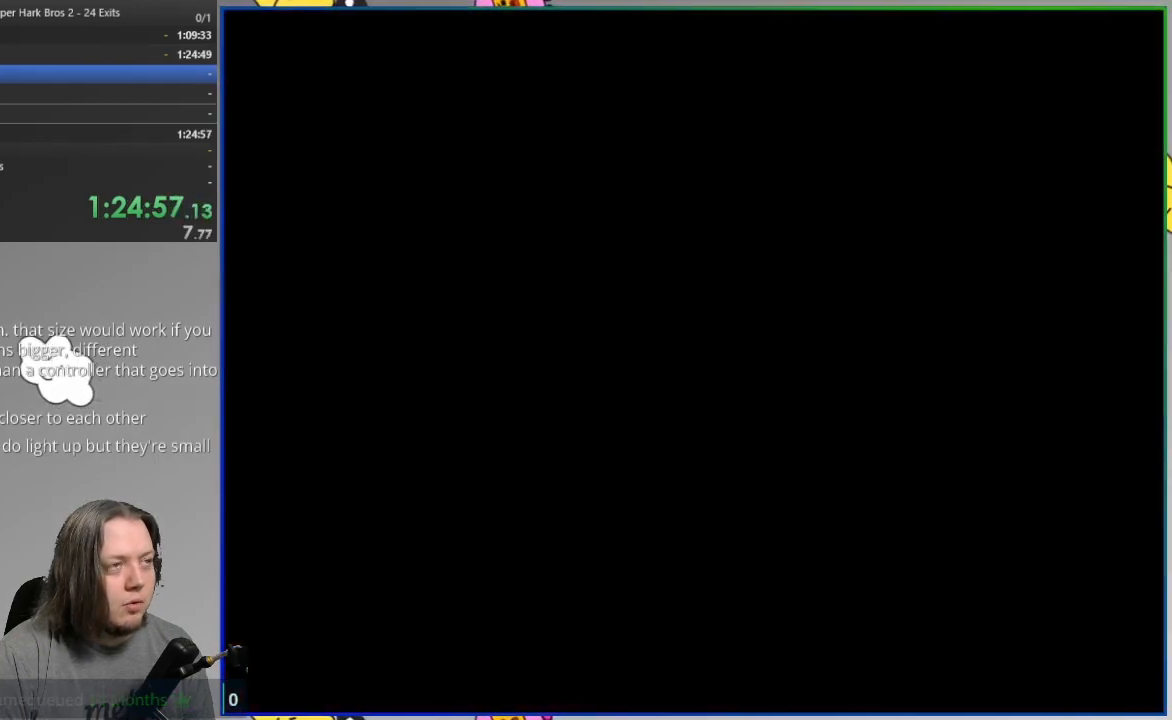
{"buttons": ["SQUARE", "DPAD_RIGHT"], "events": [[17, "CROSS", "down"], [83, "CROSS", "up"], [233, "DPAD_RIGHT", "down"], [250, "SQUARE", "down"]]}
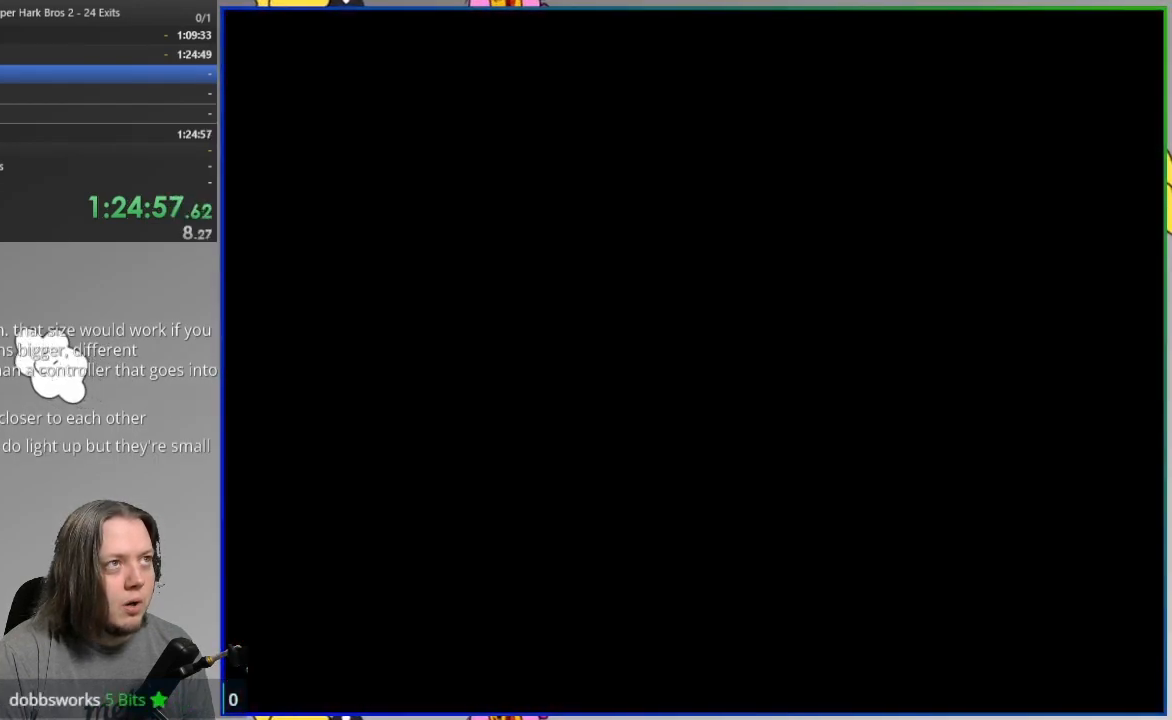
{"buttons": ["SQUARE", "DPAD_RIGHT"], "events": []}
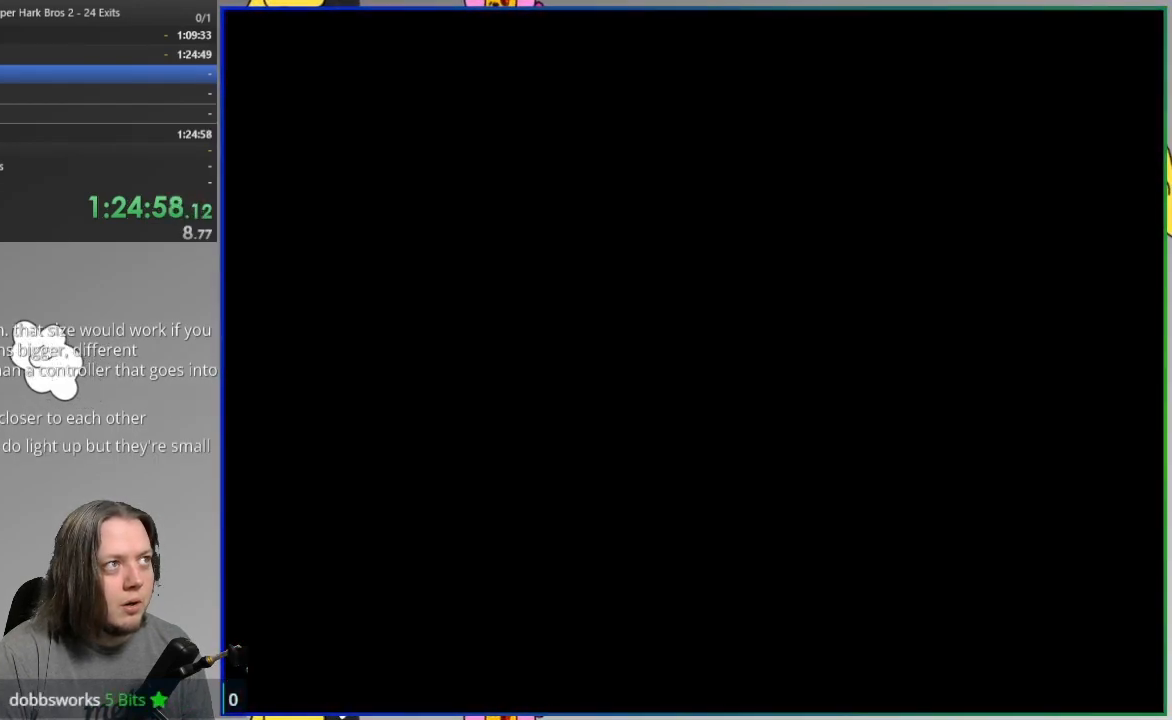
{"buttons": ["SQUARE", "DPAD_RIGHT"], "events": []}
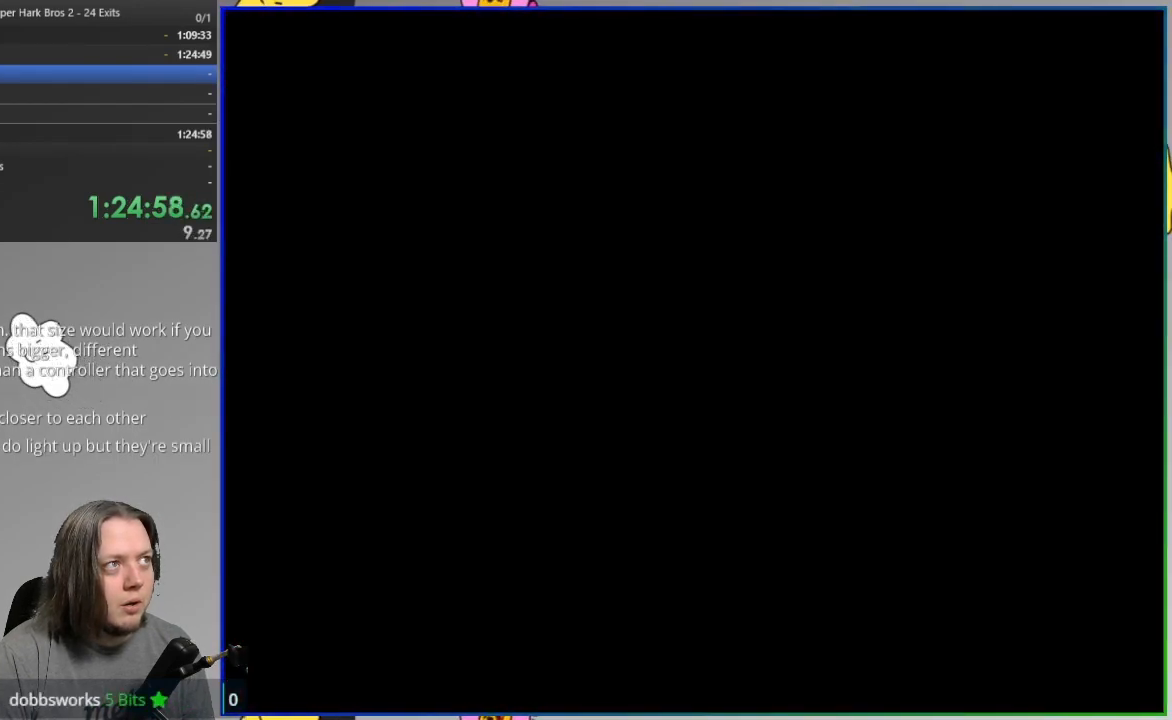
{"buttons": ["SQUARE", "DPAD_RIGHT"], "events": []}
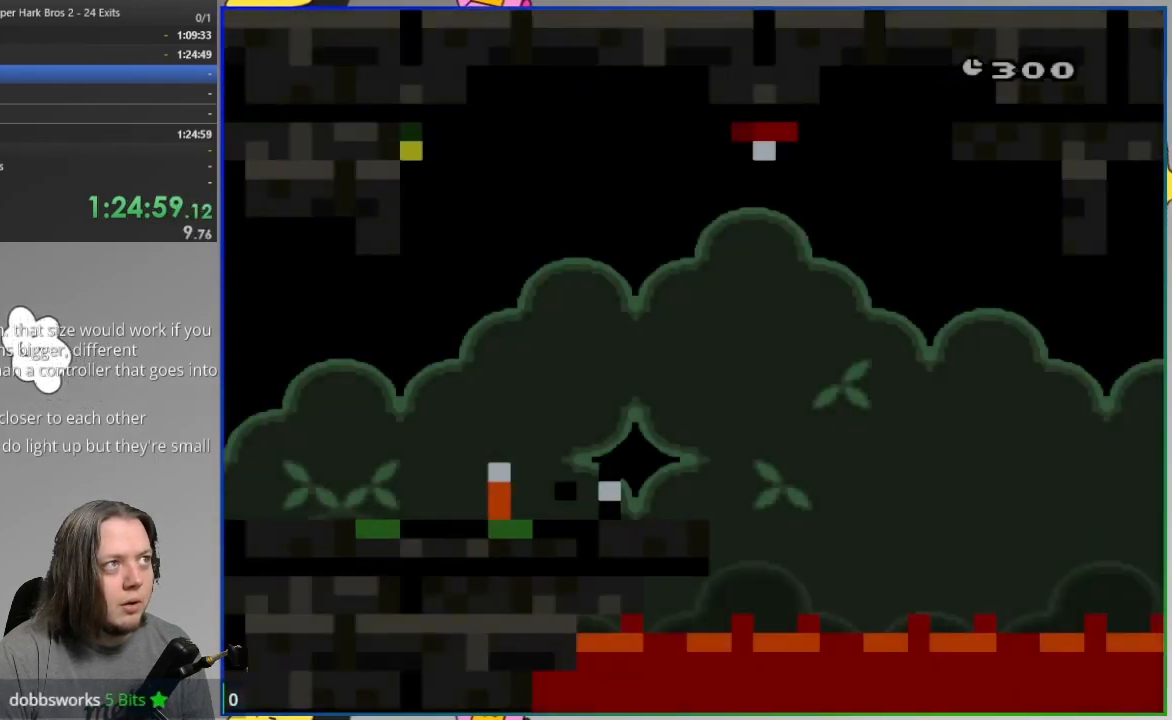
{"buttons": ["SQUARE", "DPAD_RIGHT"], "events": []}
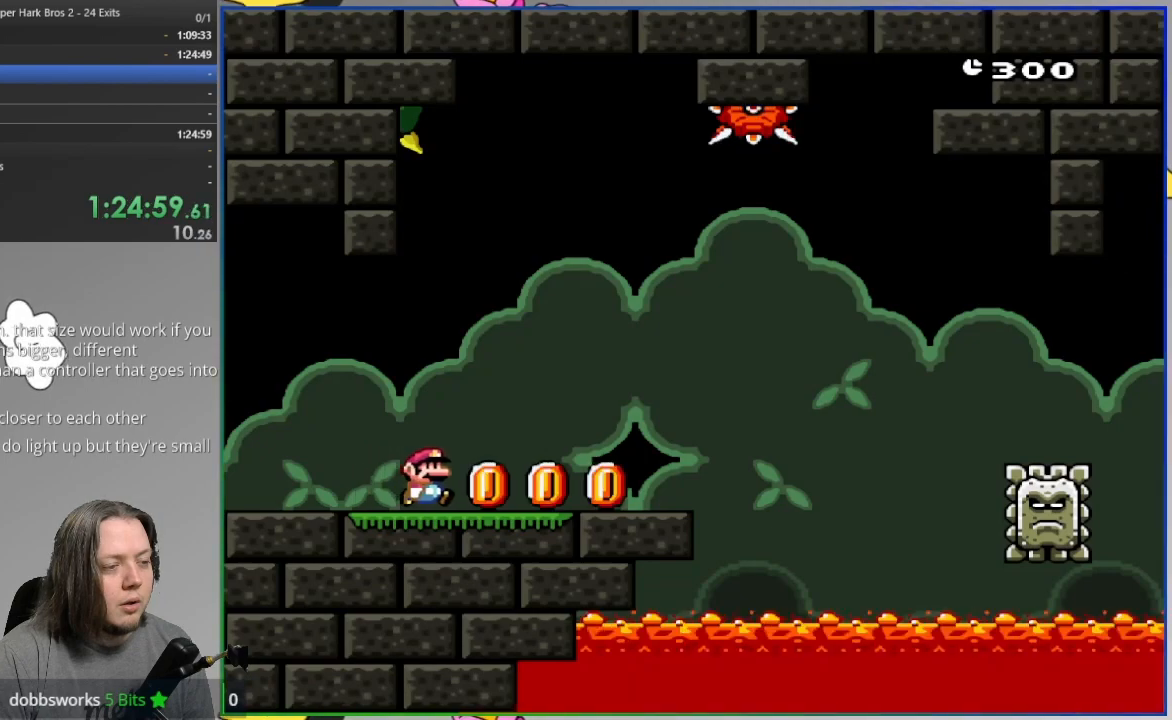
{"buttons": ["SQUARE", "R1", "DPAD_RIGHT"], "events": [[333, "R1", "down"]]}
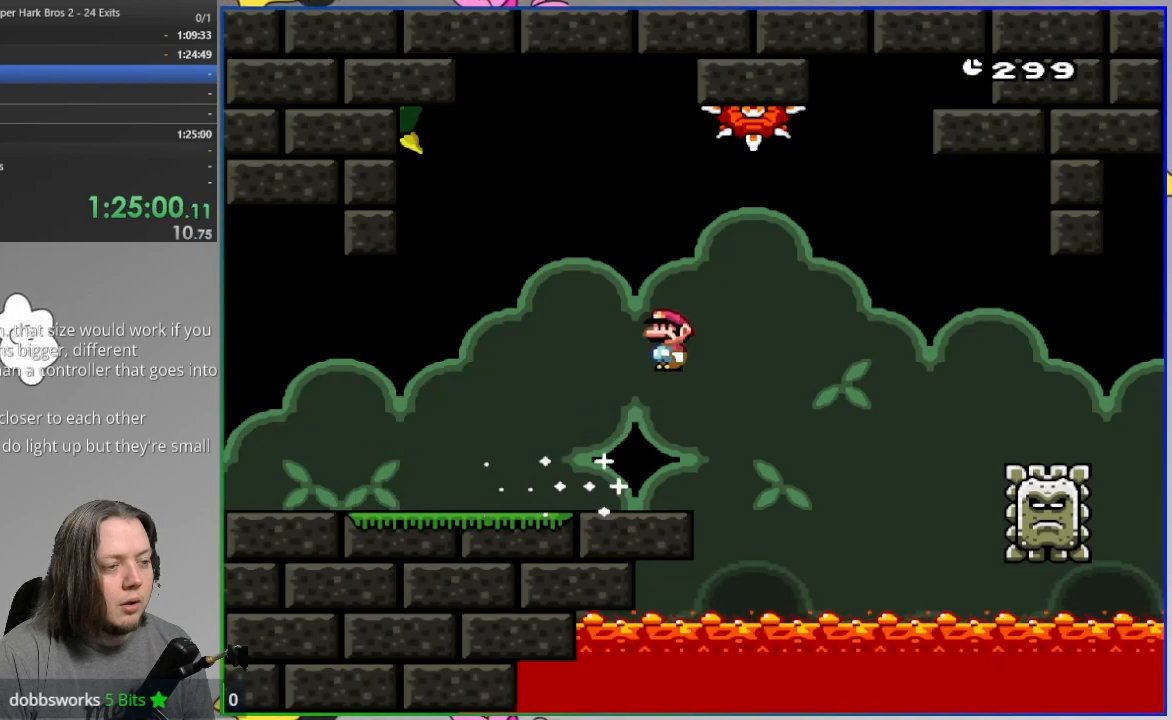
{"buttons": ["SQUARE", "R1", "DPAD_RIGHT"], "events": [[200, "R1", "up"], [300, "R1", "down"]]}
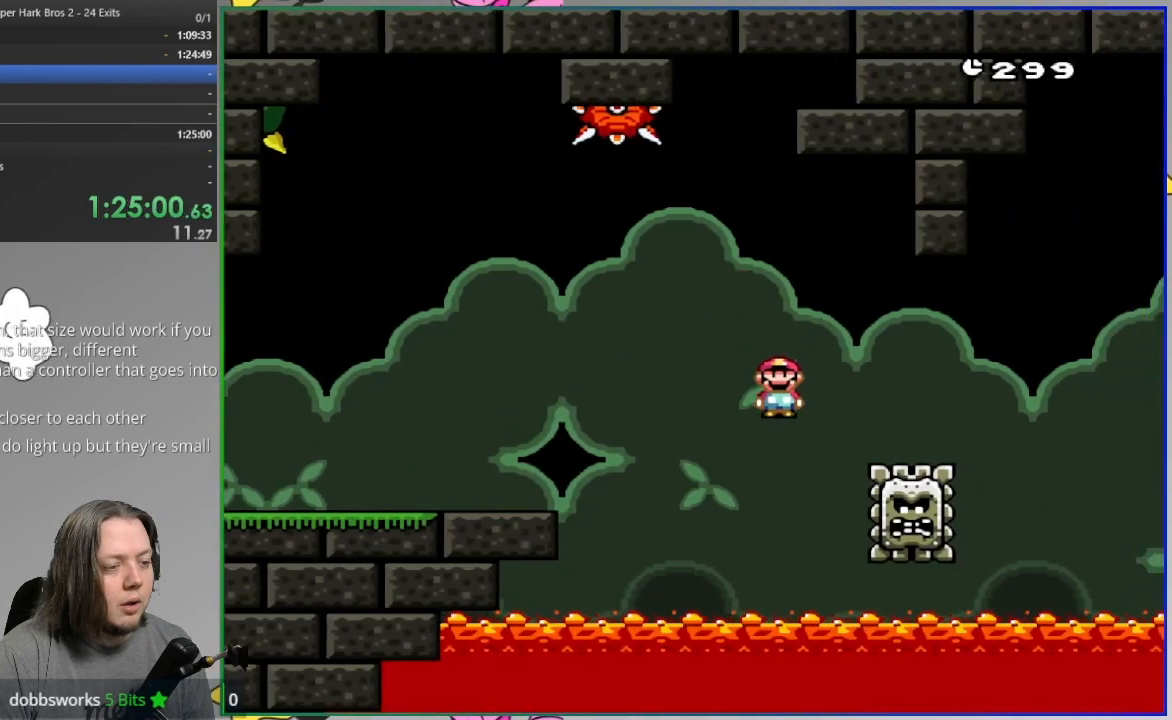
{"buttons": ["SQUARE", "R1", "DPAD_RIGHT"], "events": []}
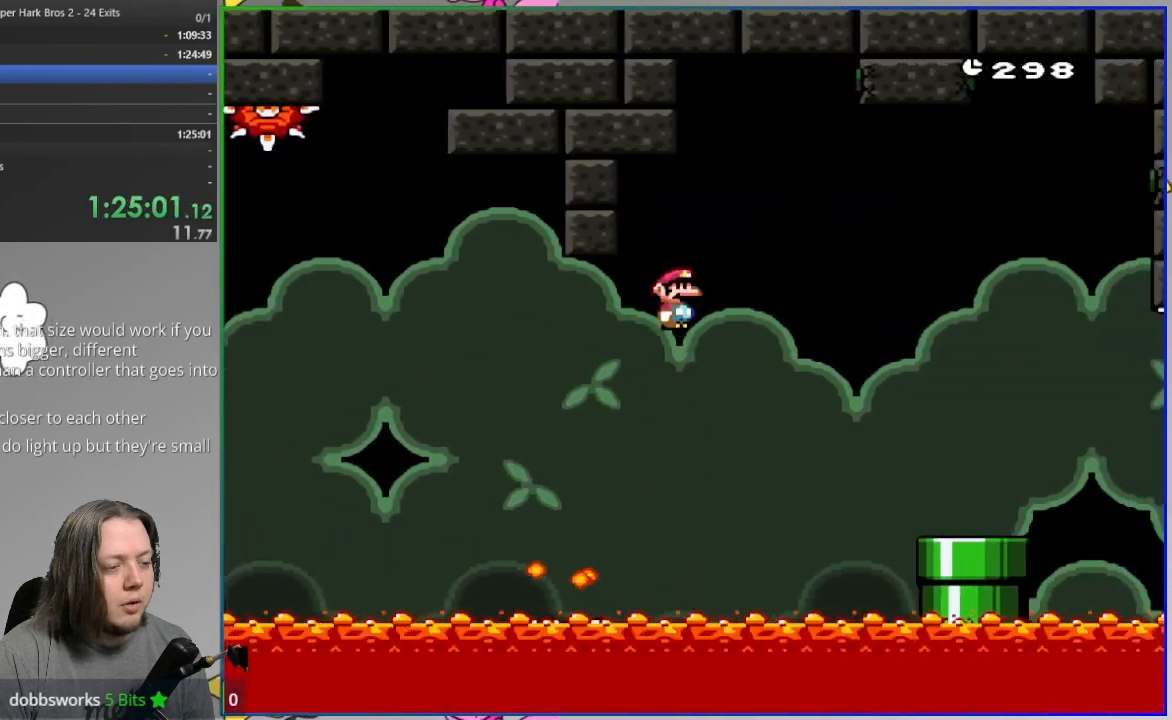
{"buttons": ["SQUARE", "DPAD_RIGHT"], "events": [[183, "R1", "up"]]}
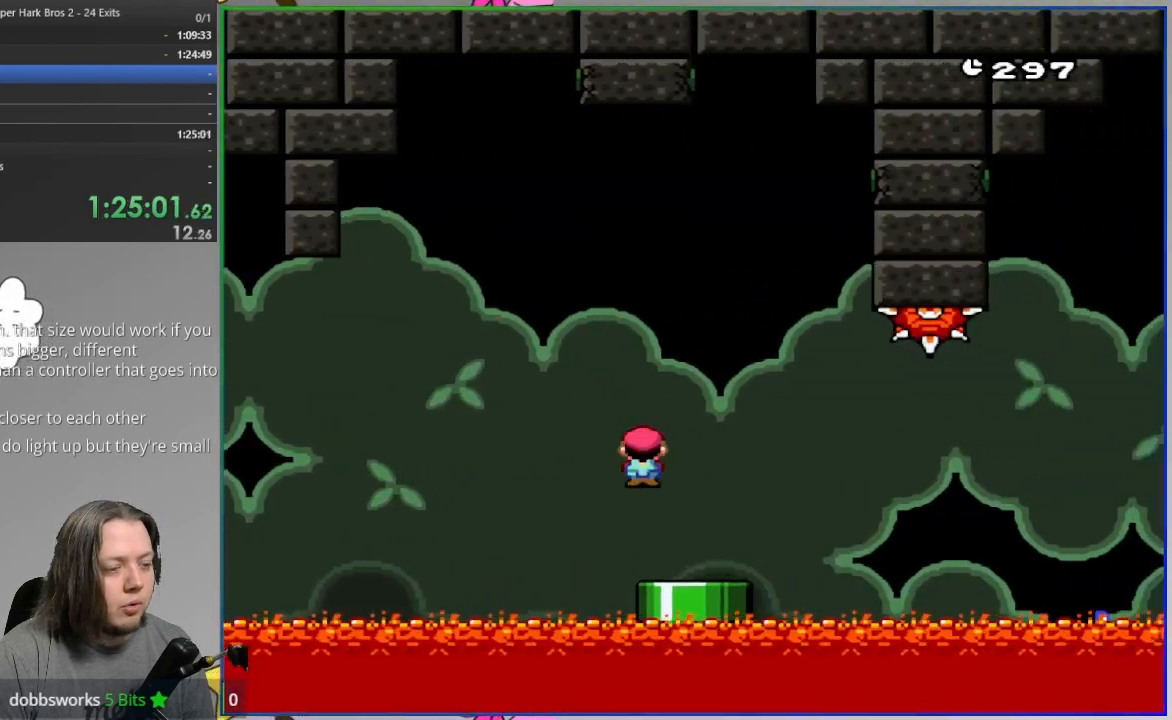
{"buttons": ["CROSS", "SQUARE", "DPAD_RIGHT"]}
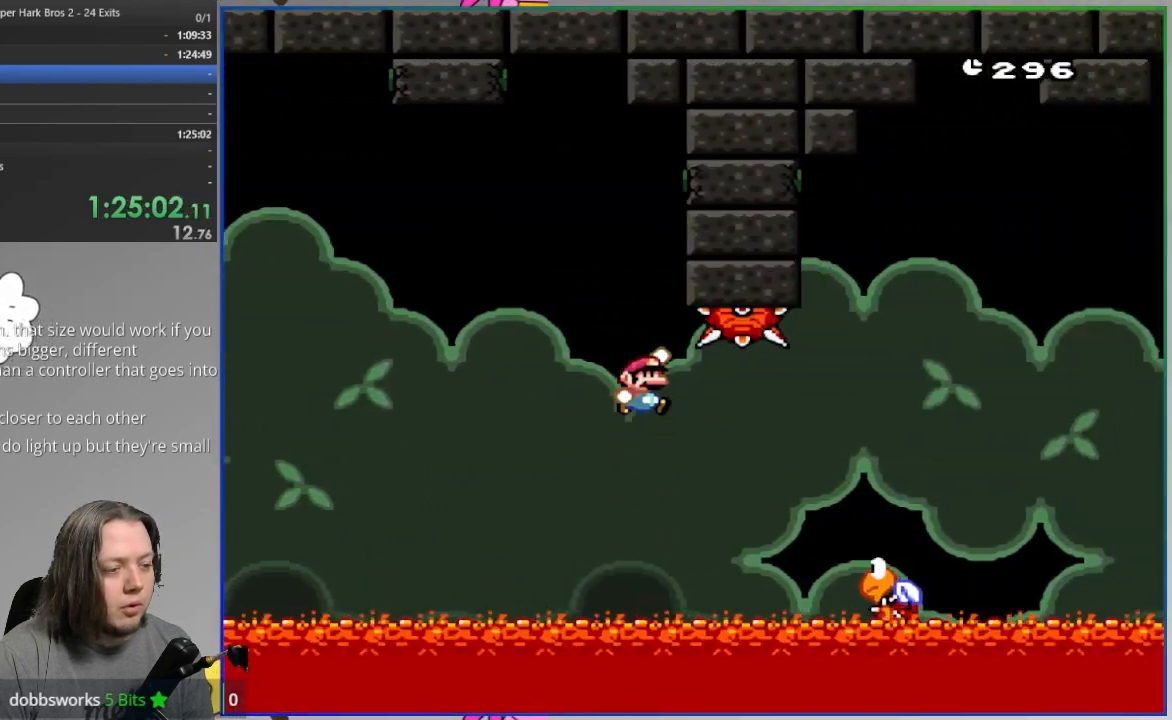
{"buttons": ["DPAD_RIGHT"], "events": [[50, "CROSS", "up"], [200, "CROSS", "down"], [450, "CROSS", "up"], [483, "SQUARE", "up"]]}
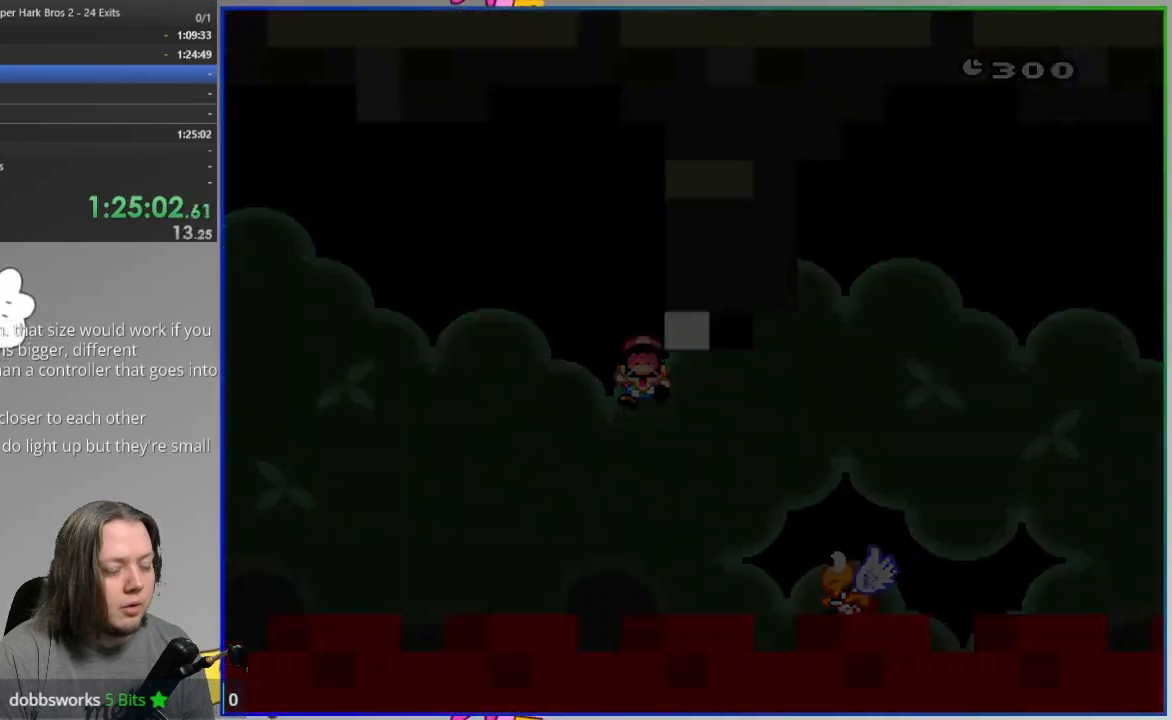
{"buttons": ["DPAD_RIGHT"], "events": [[167, "CROSS", "down"], [267, "CROSS", "up"], [367, "CROSS", "down"], [500, "CROSS", "up"]]}
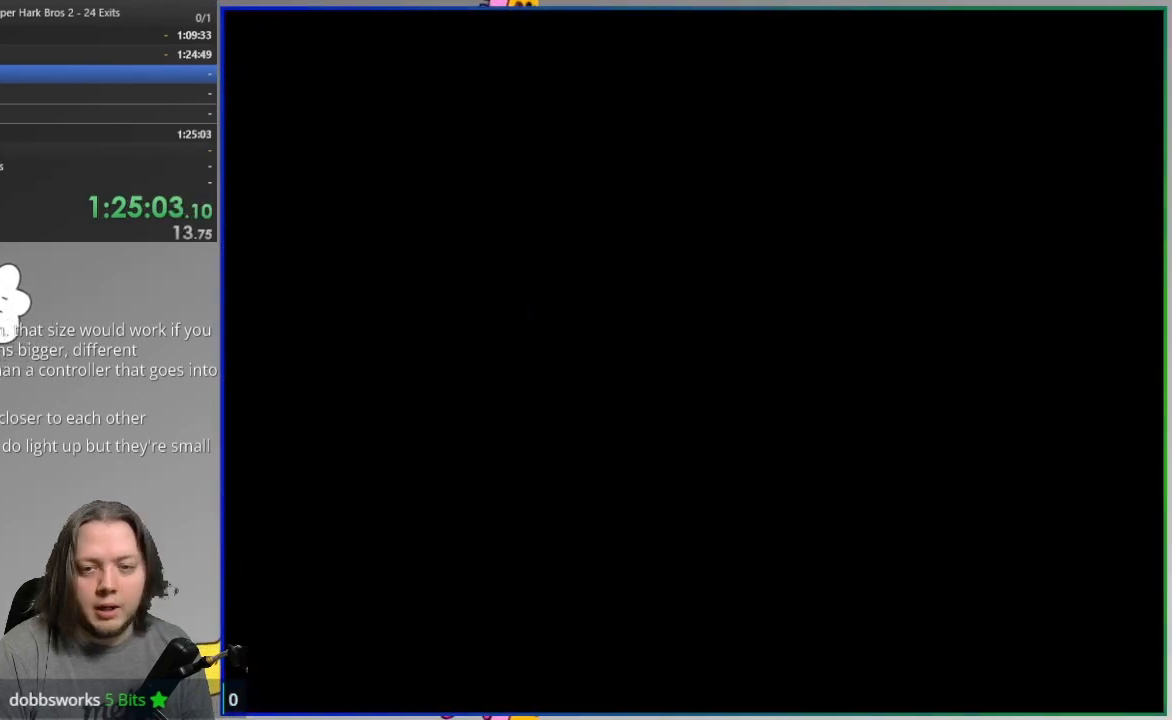
{"buttons": ["SQUARE", "DPAD_RIGHT"], "events": [[367, "SQUARE", "down"]]}
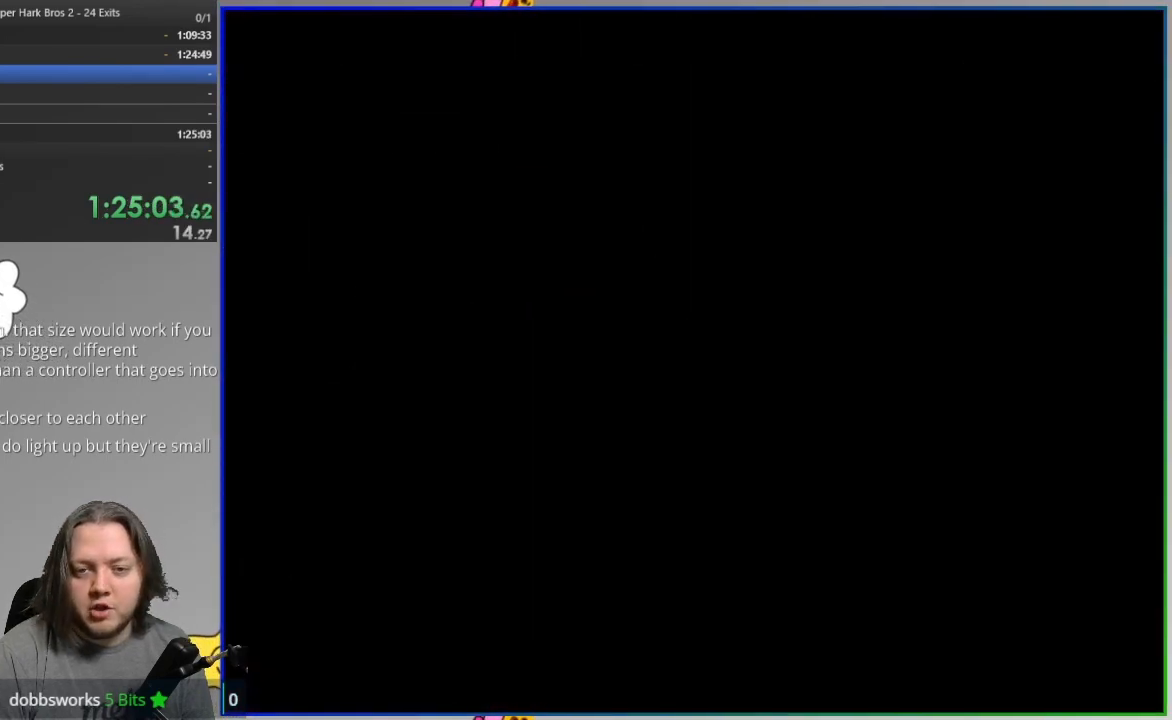
{"buttons": ["CROSS", "SQUARE", "DPAD_RIGHT"], "events": [[300, "CROSS", "down"]]}
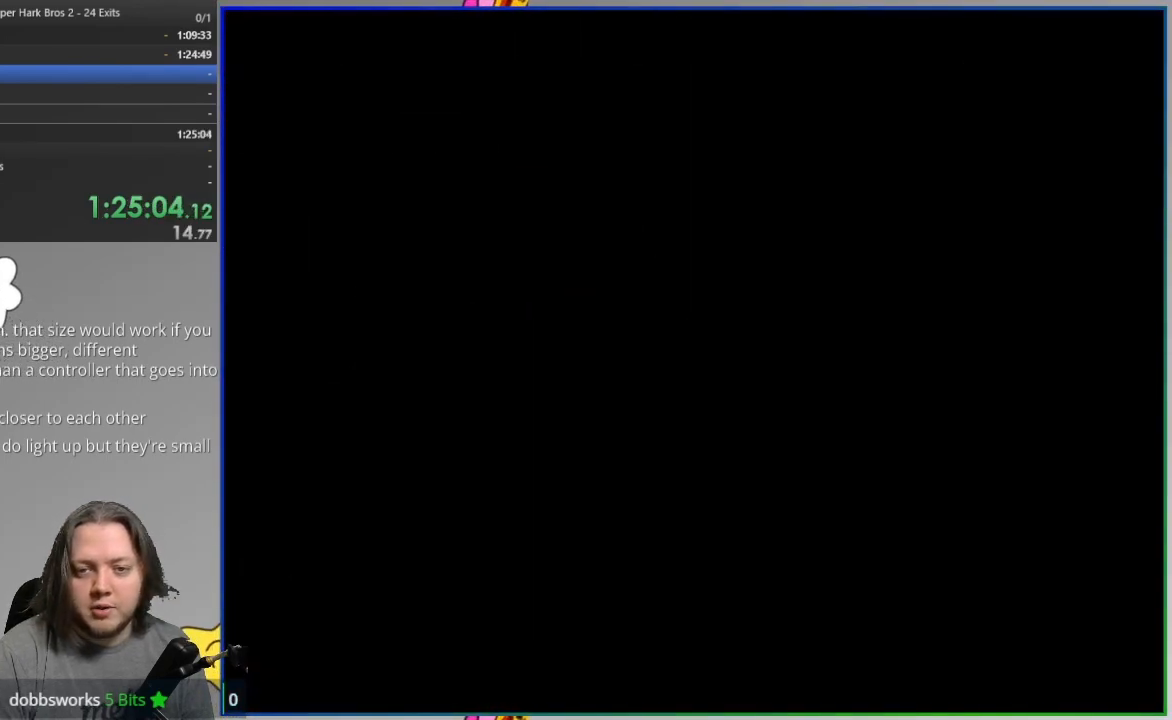
{"buttons": ["CROSS", "SQUARE", "DPAD_RIGHT"], "events": []}
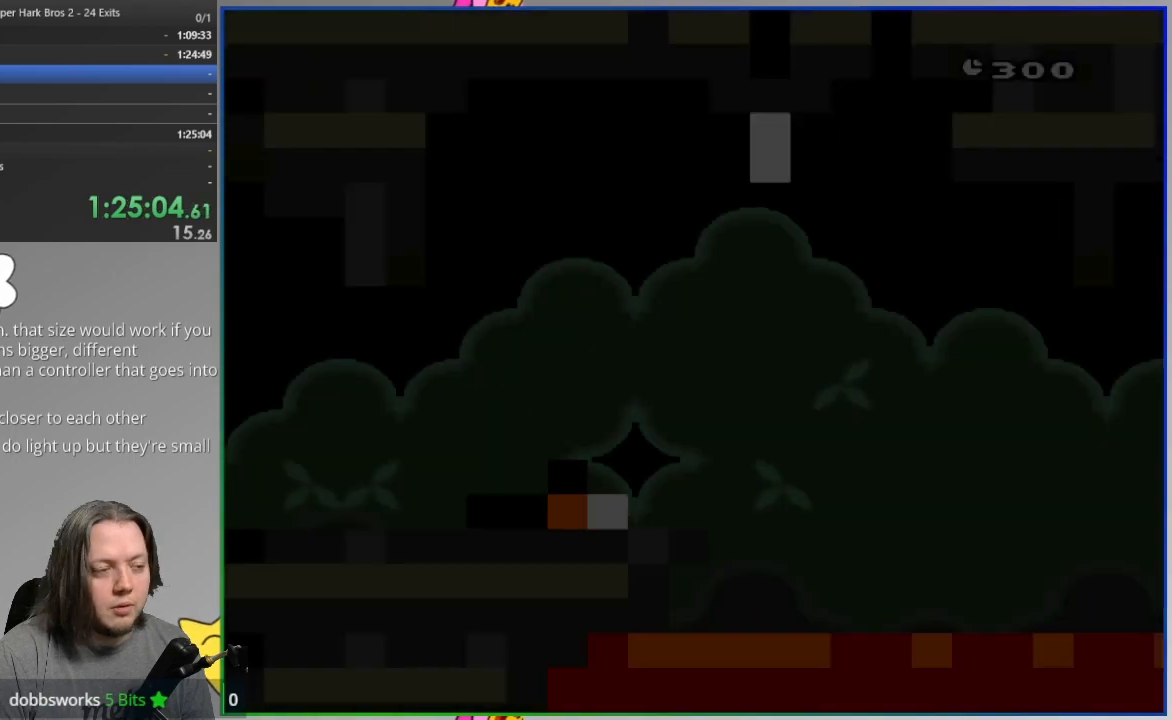
{"buttons": ["CROSS", "SQUARE", "DPAD_RIGHT"], "events": []}